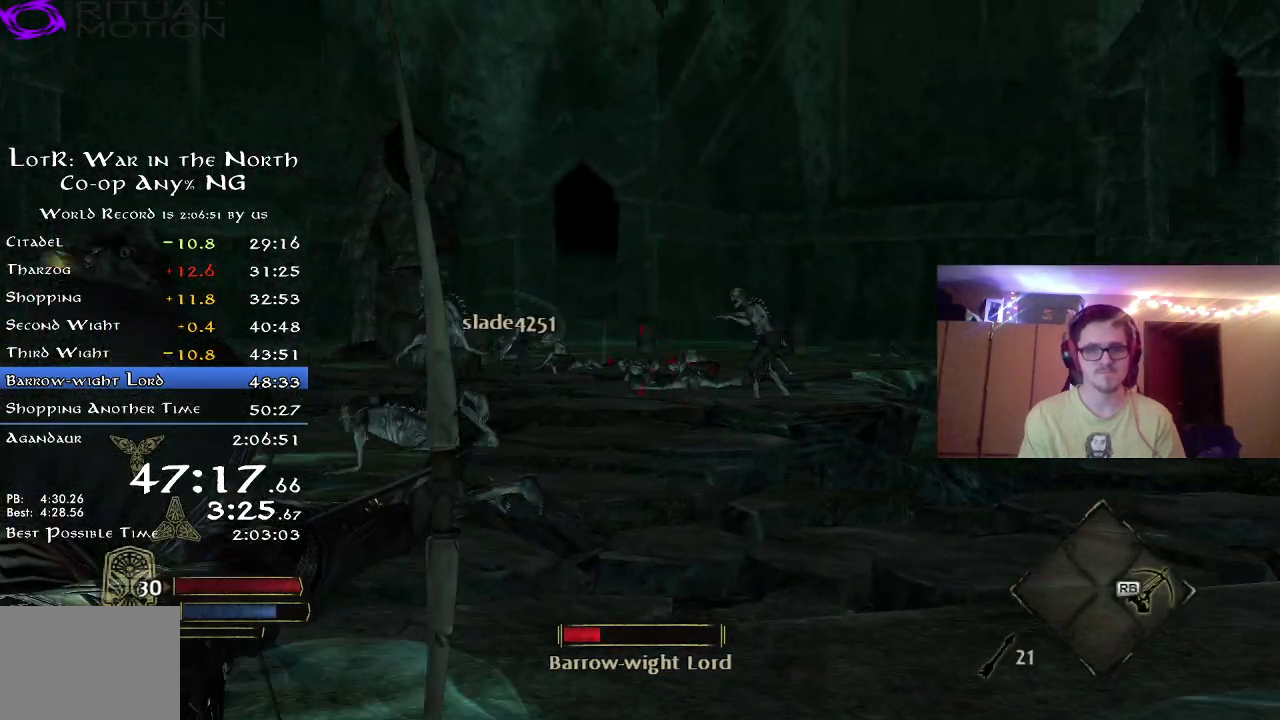
Gameplay with a controller (Xbox layout); each line is a JSON object with the inputs held at the frame after it (dt_ms = milliseconds from this image to that frame). "button_events" lists button changes between this image and that frame as [ms after this image, input, new state], when the widget could be followed in between (sticks are given only as held states). Not read: R1.
{"dt_ms": 400, "buttons": [], "left_stick": "up", "right_stick": "center", "button_events": []}
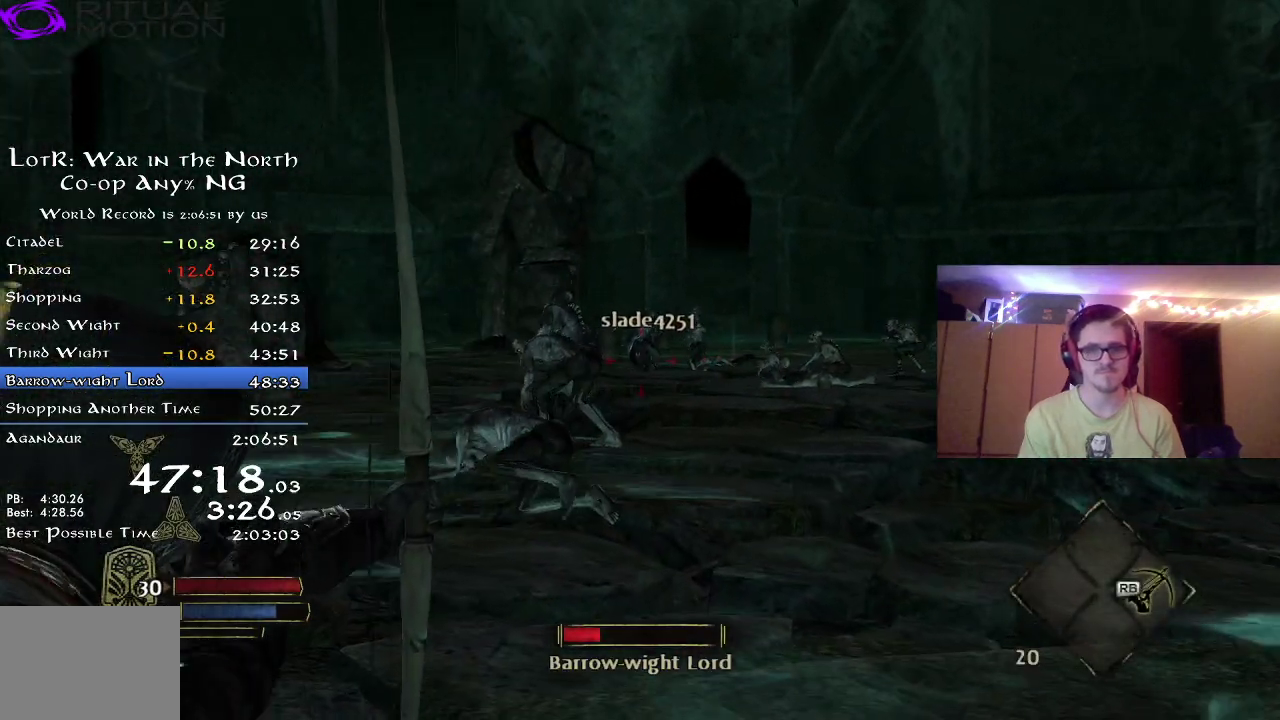
{"dt_ms": 400, "buttons": [], "left_stick": "up", "right_stick": "up-left", "button_events": []}
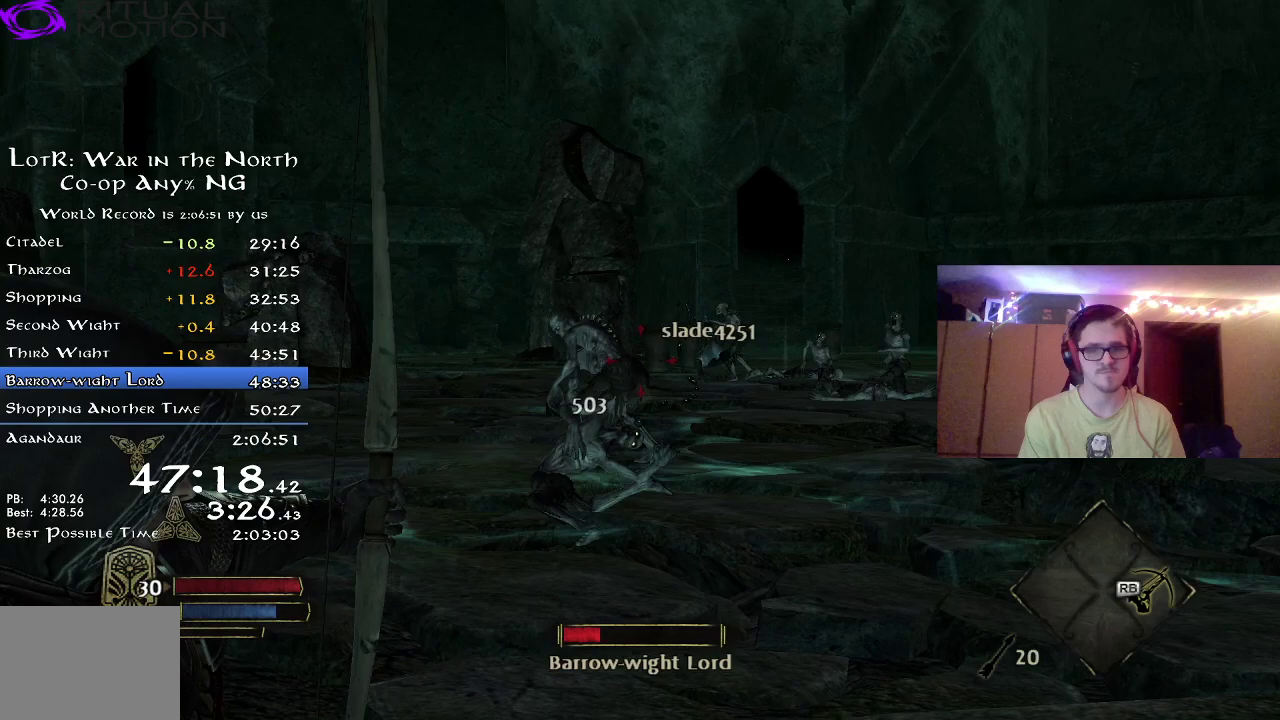
{"dt_ms": 800, "buttons": [], "left_stick": "up", "right_stick": "center", "button_events": []}
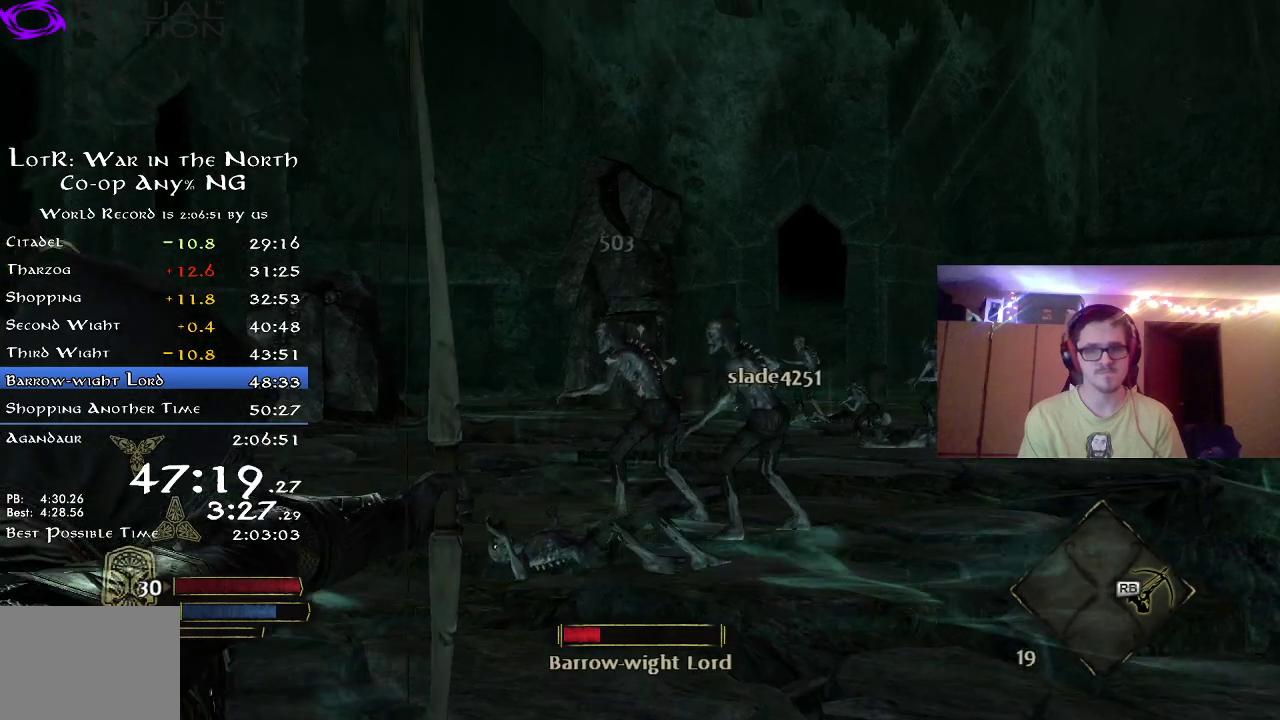
{"dt_ms": 300, "buttons": [], "left_stick": "up", "right_stick": "center", "button_events": []}
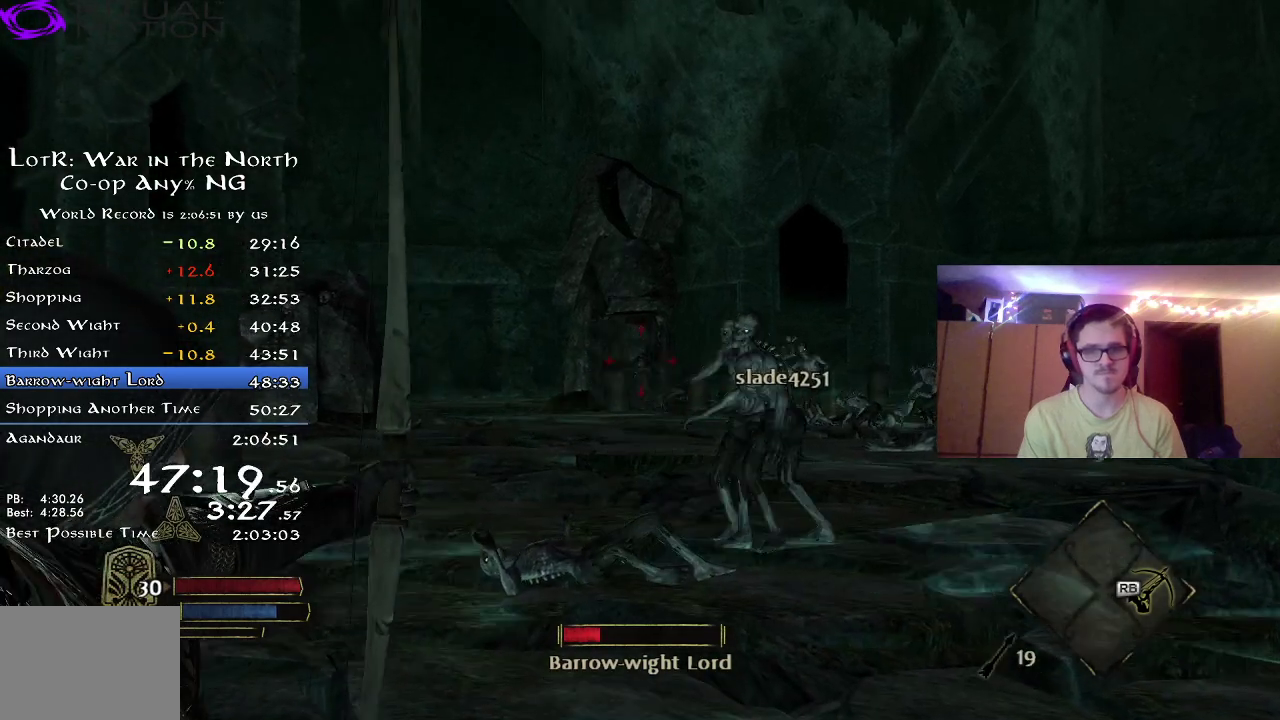
{"dt_ms": 400, "buttons": [], "left_stick": "up-right", "right_stick": "right", "button_events": []}
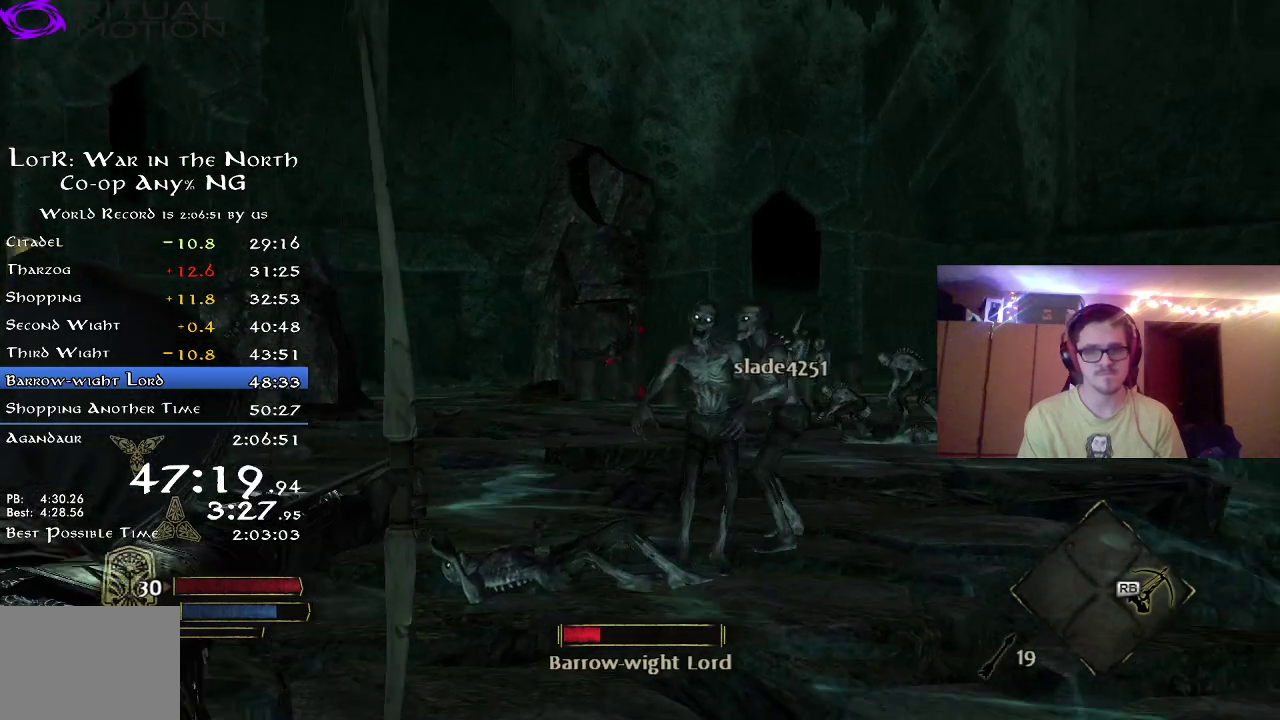
{"dt_ms": 800, "buttons": [], "left_stick": "up-left", "right_stick": "center", "button_events": []}
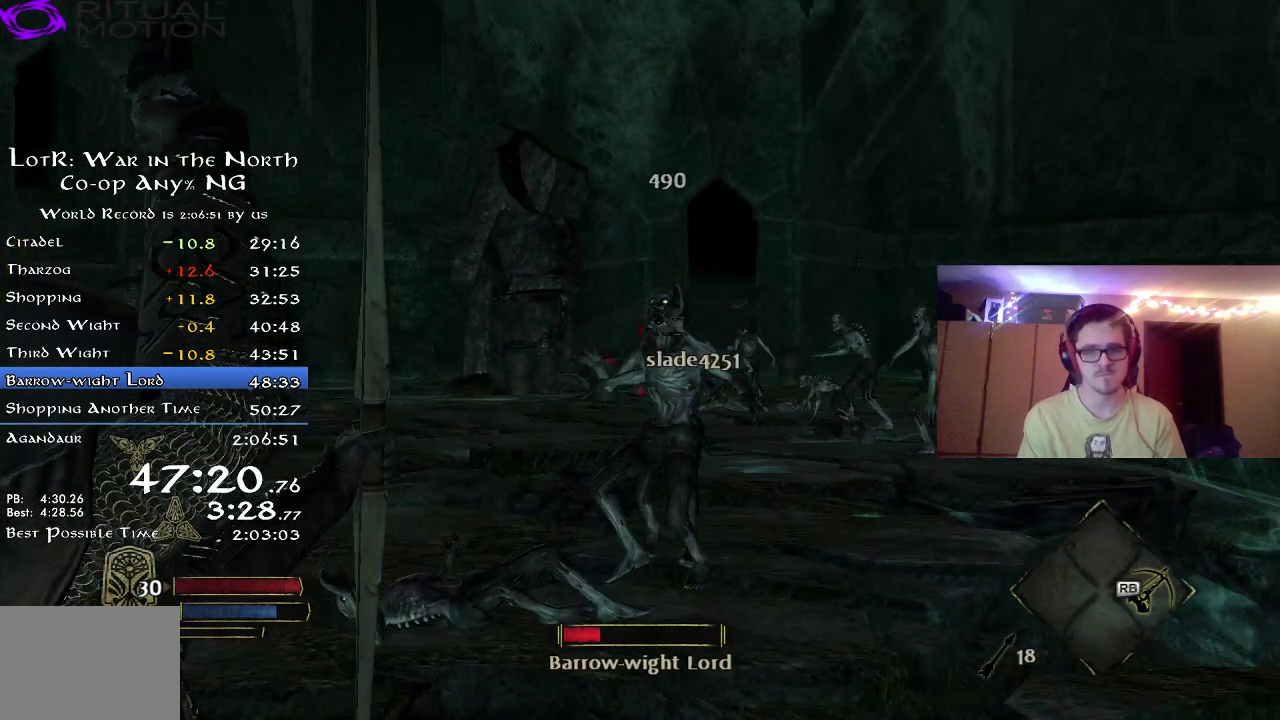
{"dt_ms": 300, "buttons": [], "left_stick": "up", "right_stick": "right", "button_events": []}
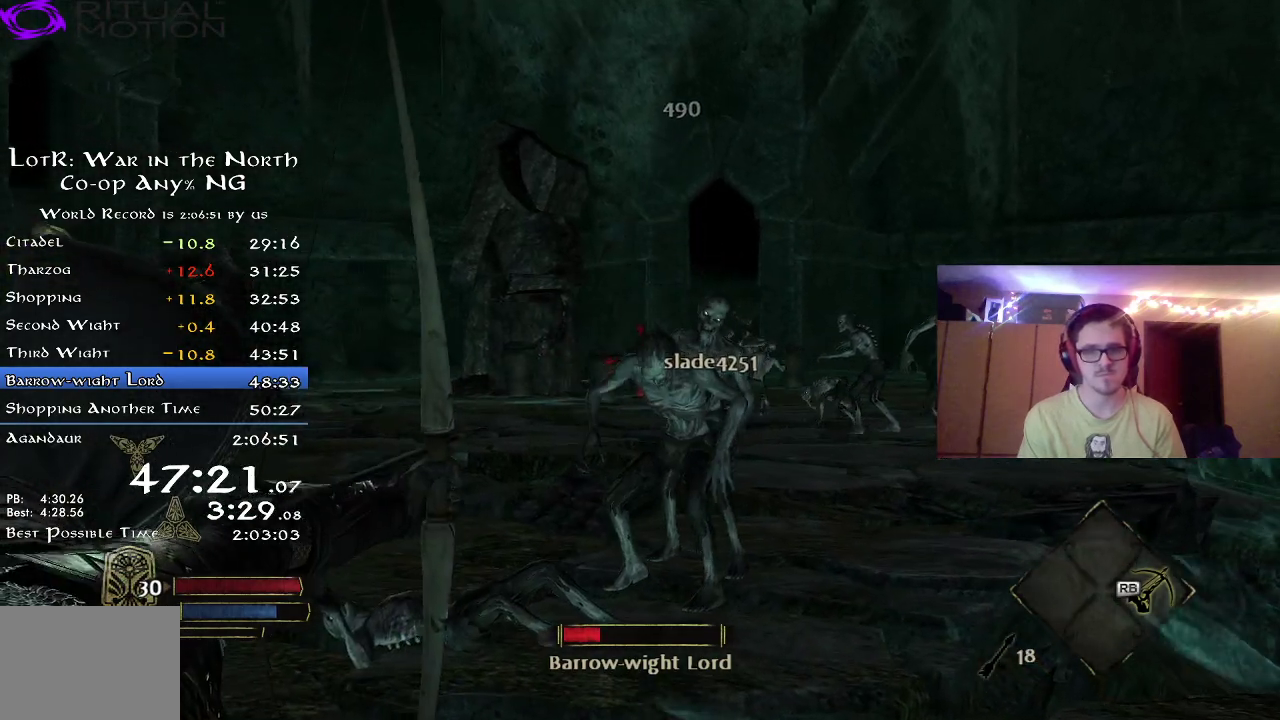
{"dt_ms": 500, "buttons": [], "left_stick": "up", "right_stick": "center", "button_events": []}
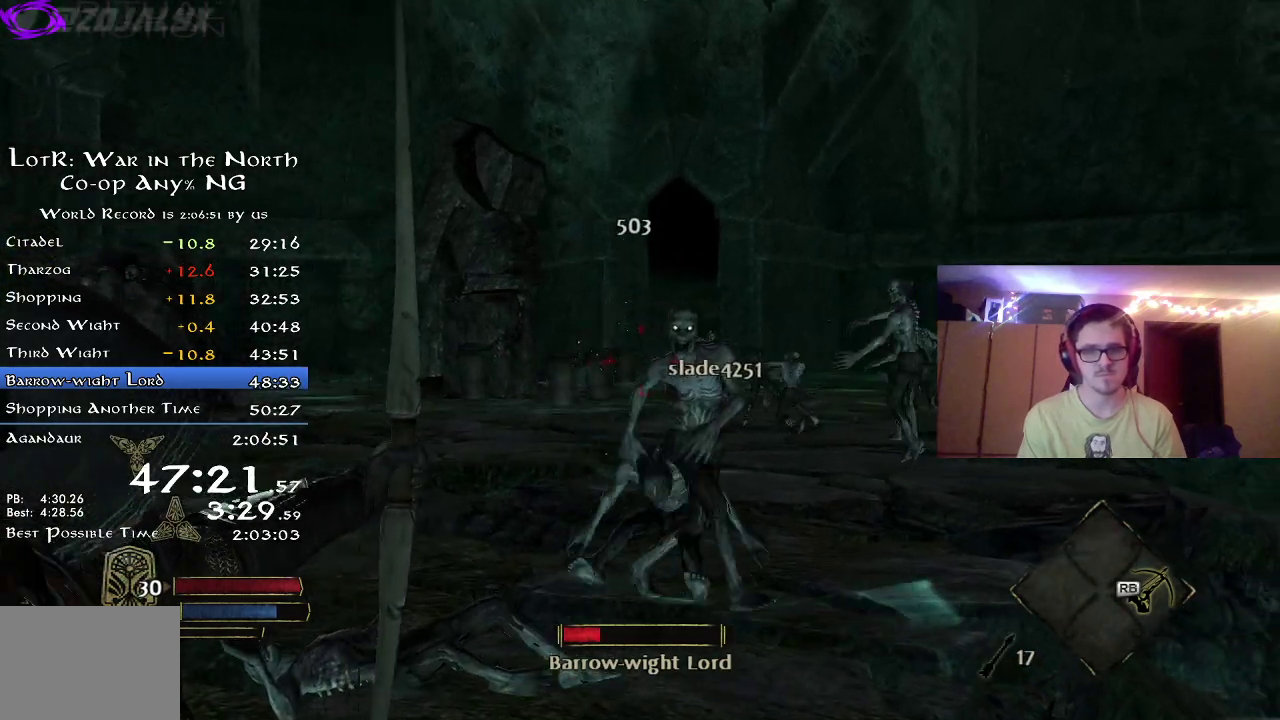
{"dt_ms": 500, "buttons": [], "left_stick": "up", "right_stick": "center", "button_events": []}
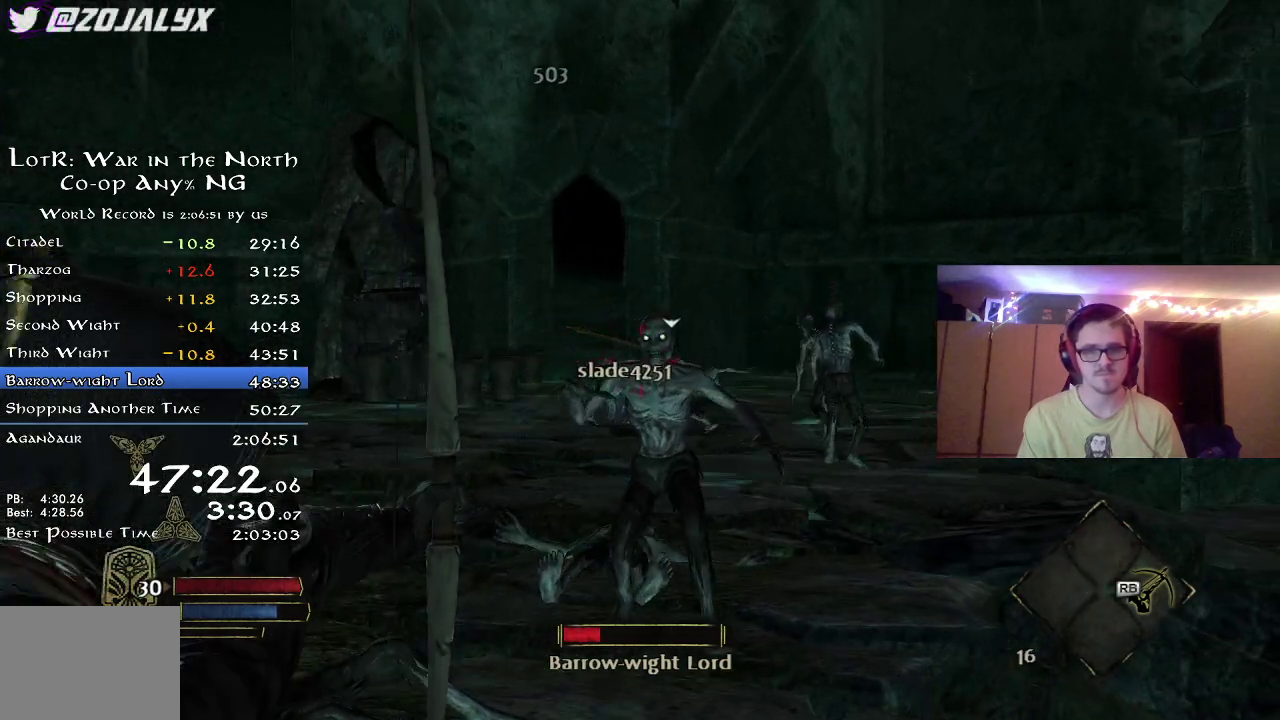
{"dt_ms": 300, "buttons": [], "left_stick": "up", "right_stick": "right", "button_events": []}
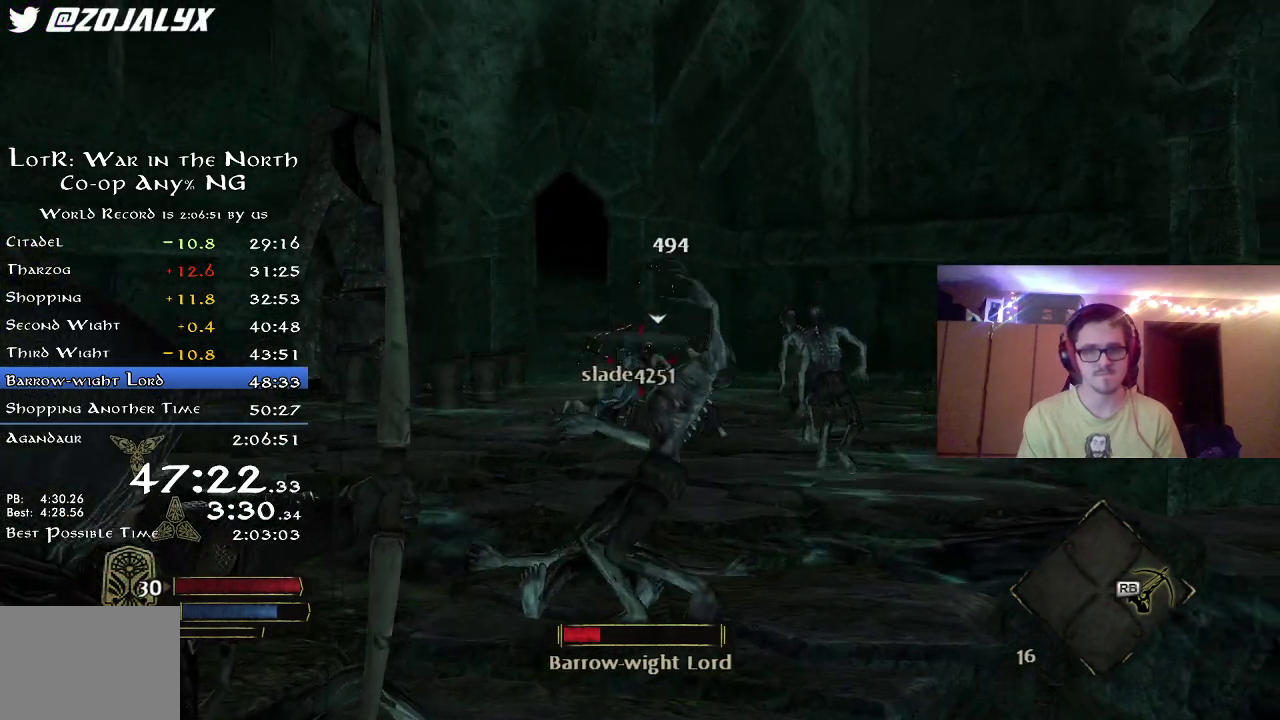
{"dt_ms": 700, "buttons": [], "left_stick": "up-left", "right_stick": "center", "button_events": []}
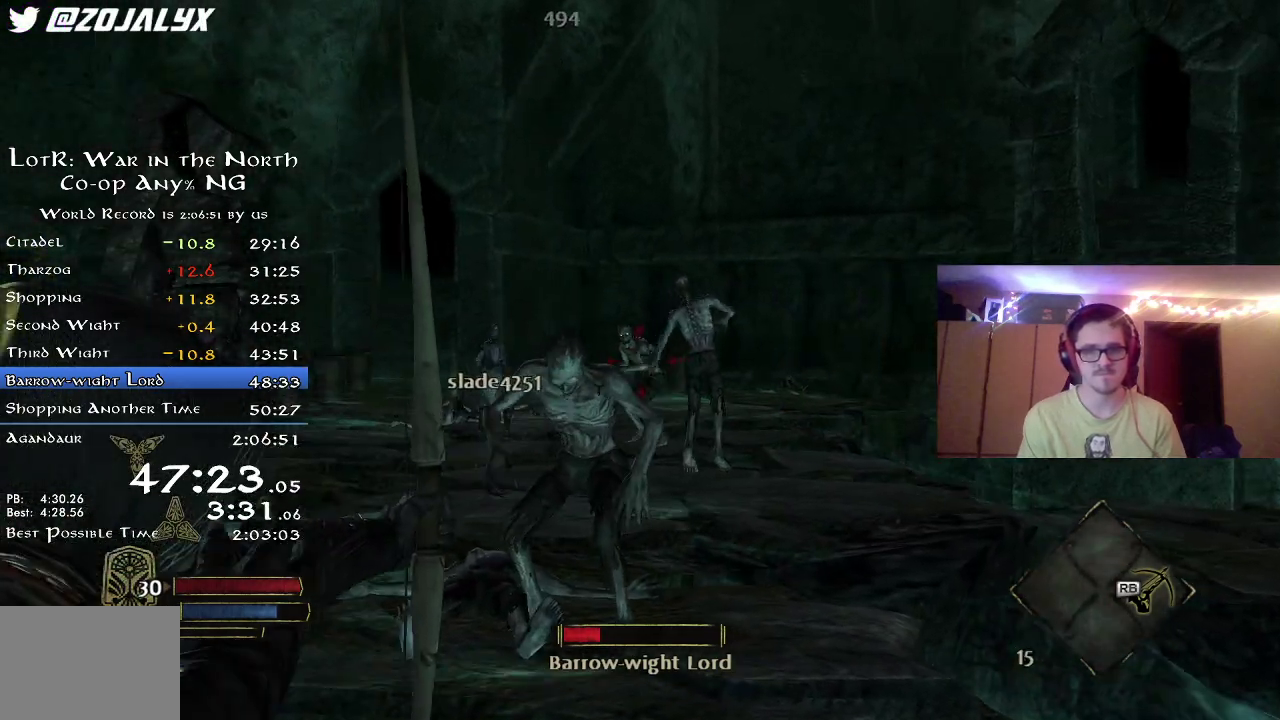
{"dt_ms": 500, "buttons": [], "left_stick": "up", "right_stick": "center", "button_events": []}
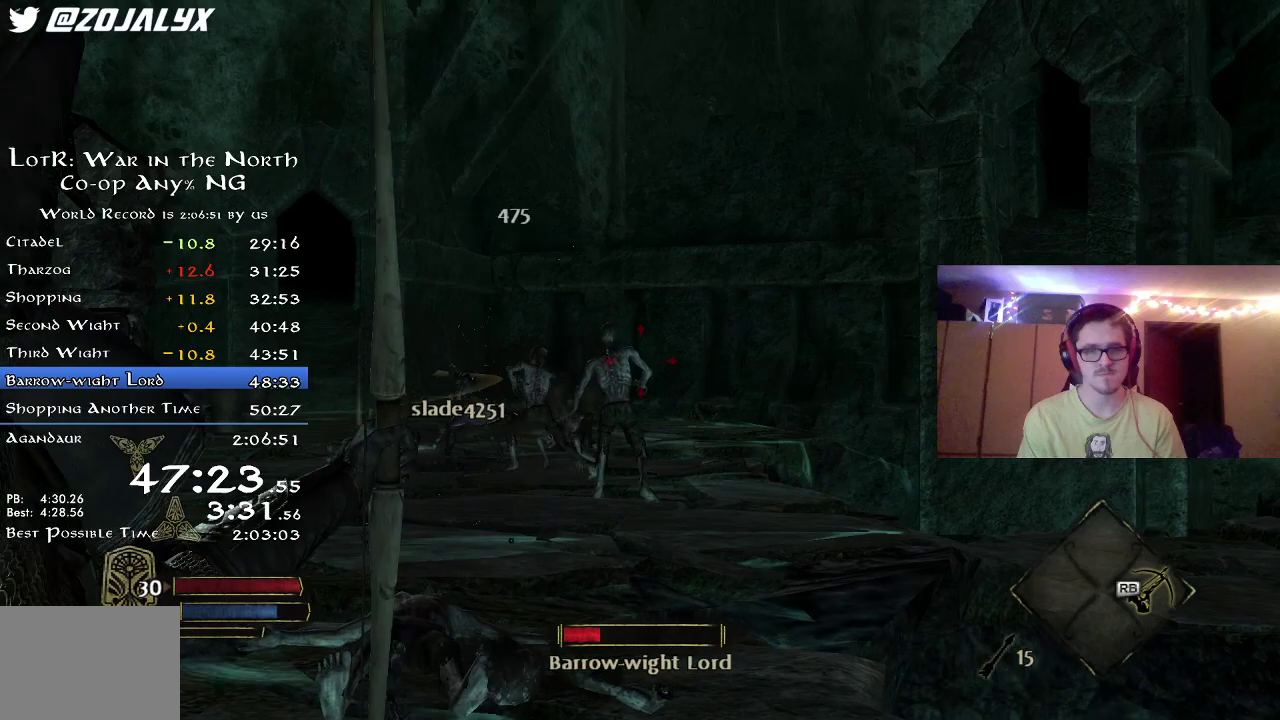
{"dt_ms": 300, "buttons": [], "left_stick": "up", "right_stick": "left", "button_events": []}
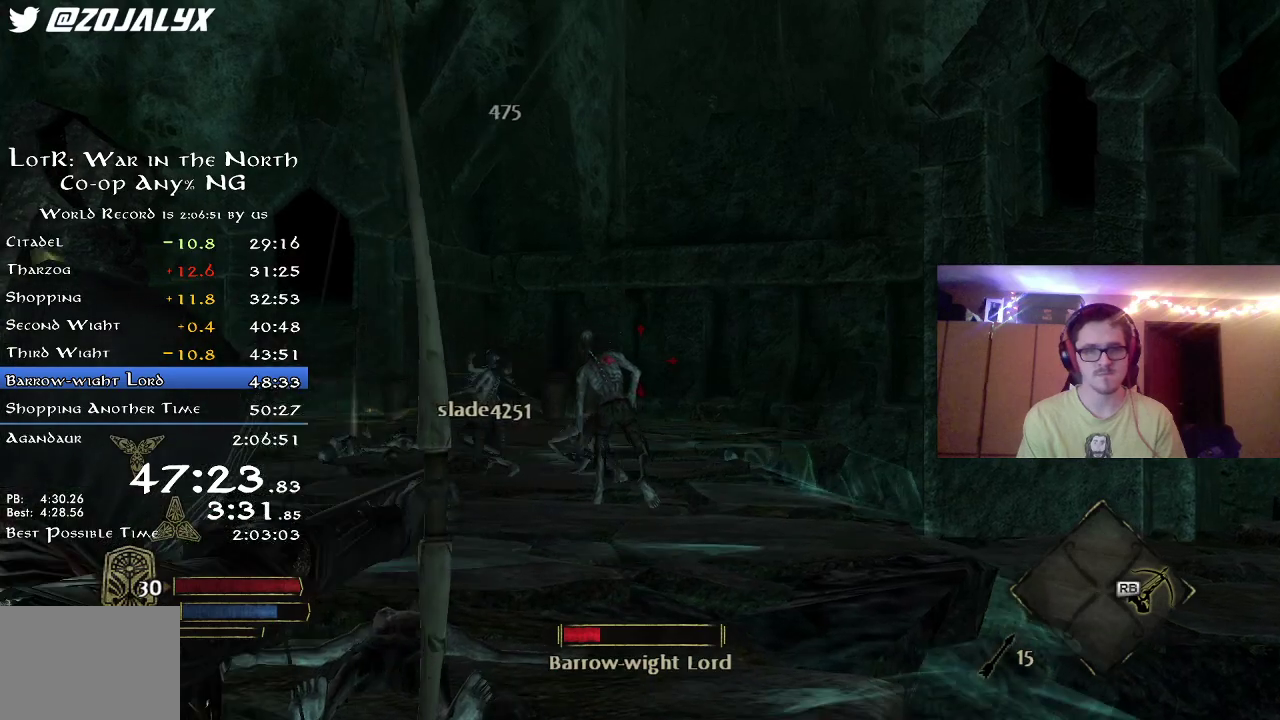
{"dt_ms": 800, "buttons": [], "left_stick": "up-left", "right_stick": "center", "button_events": []}
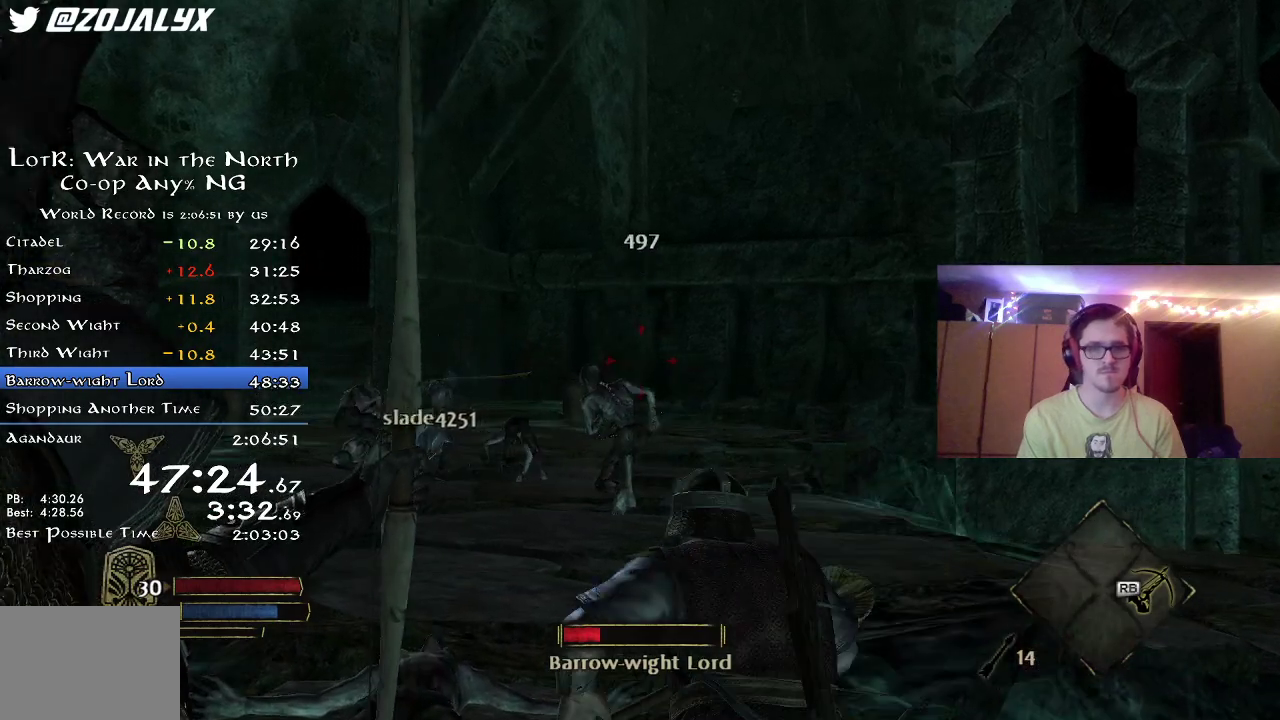
{"dt_ms": 400, "buttons": [], "left_stick": "up-left", "right_stick": "center", "button_events": []}
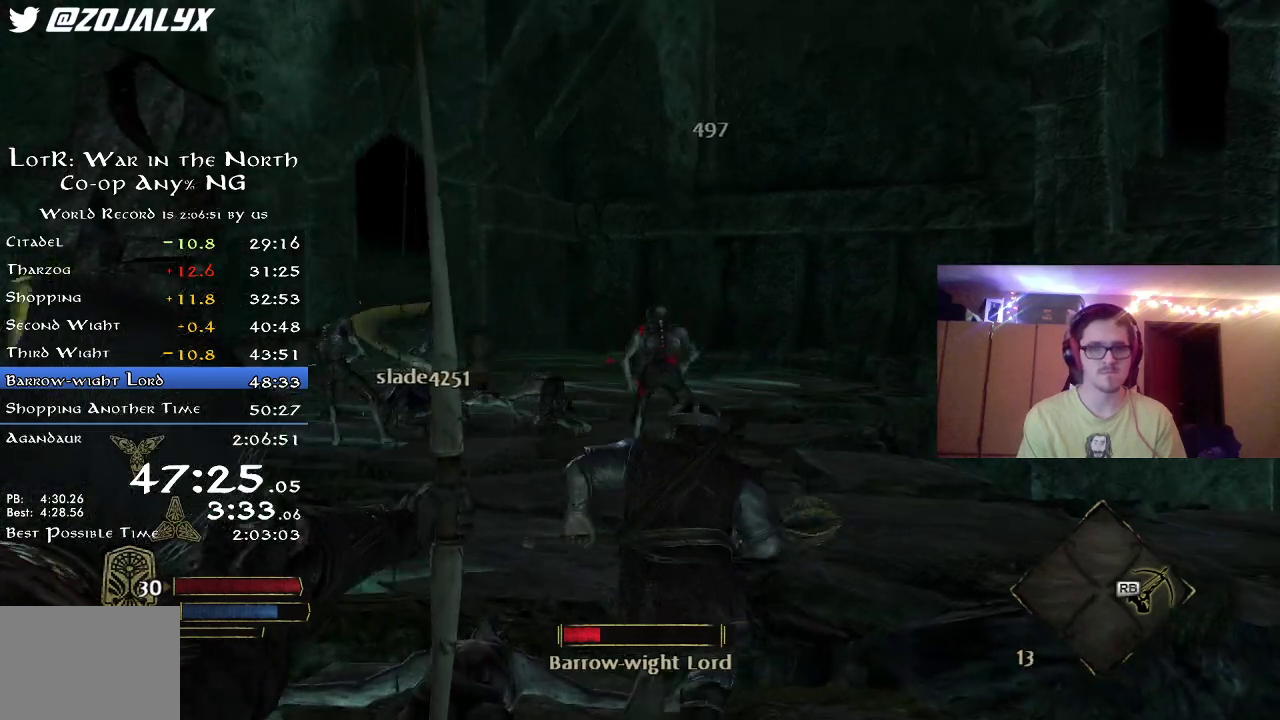
{"dt_ms": 400, "buttons": [], "left_stick": "down-left", "right_stick": "right", "button_events": []}
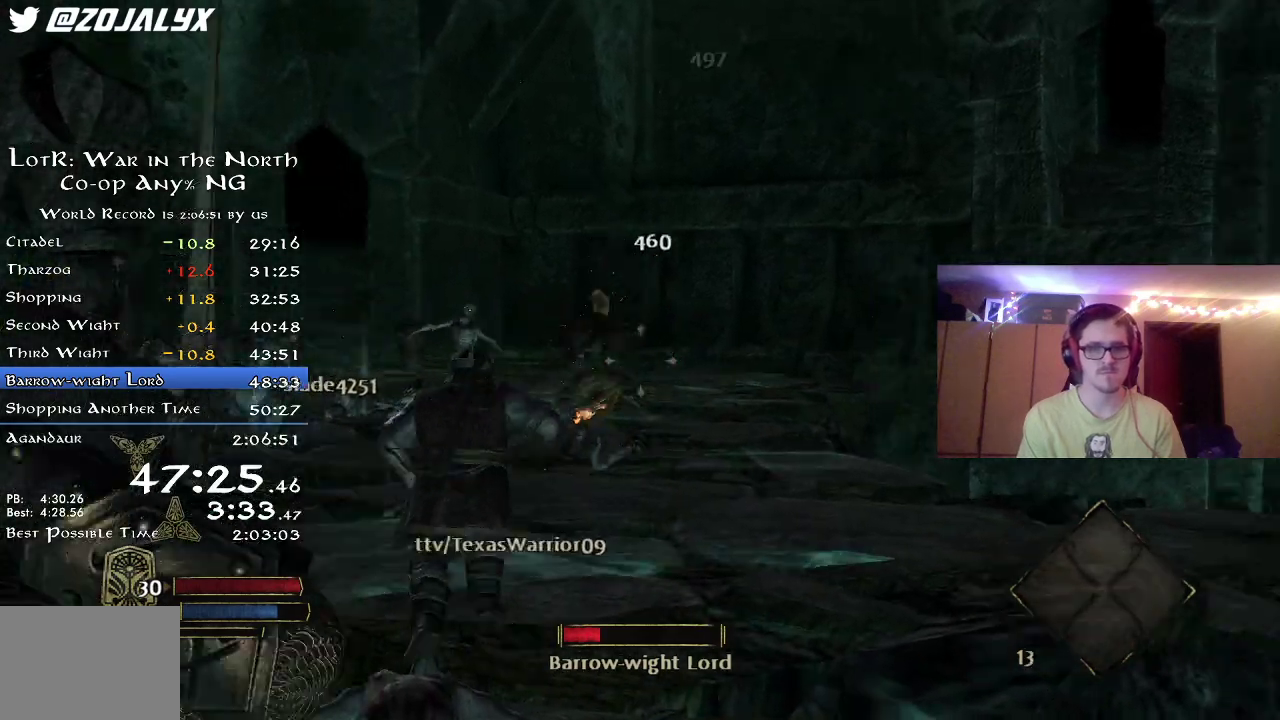
{"dt_ms": 800, "buttons": ["R2"], "left_stick": "down-left", "right_stick": "right", "button_events": [[600, "R2", "down"]]}
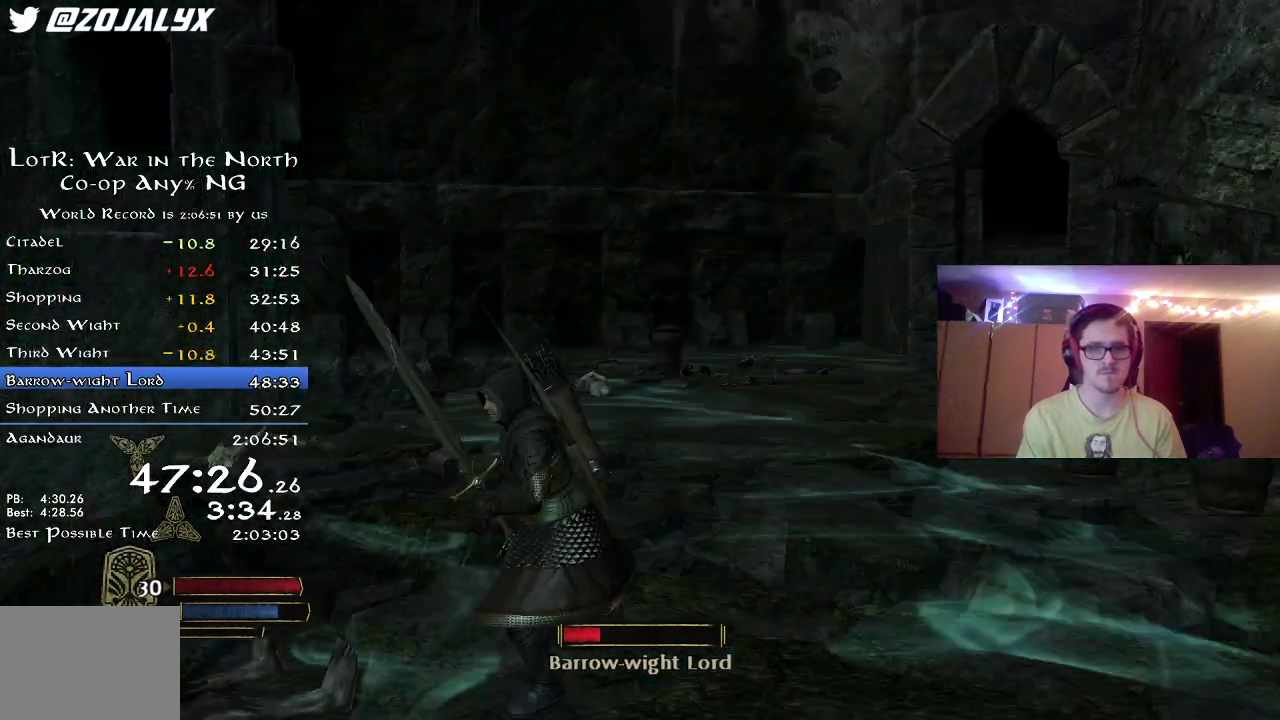
{"dt_ms": 300, "buttons": ["R2"], "left_stick": "down", "right_stick": "center", "button_events": []}
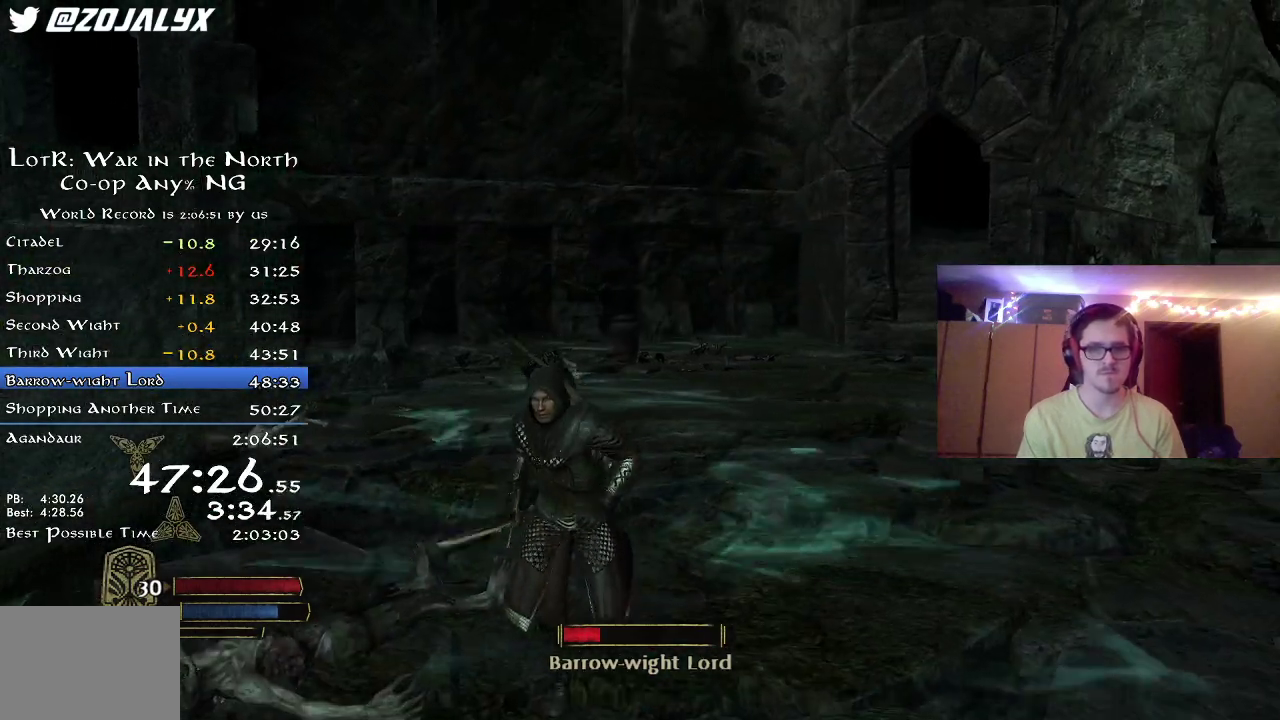
{"dt_ms": 500, "buttons": ["R2"], "left_stick": "down-left", "right_stick": "left", "button_events": []}
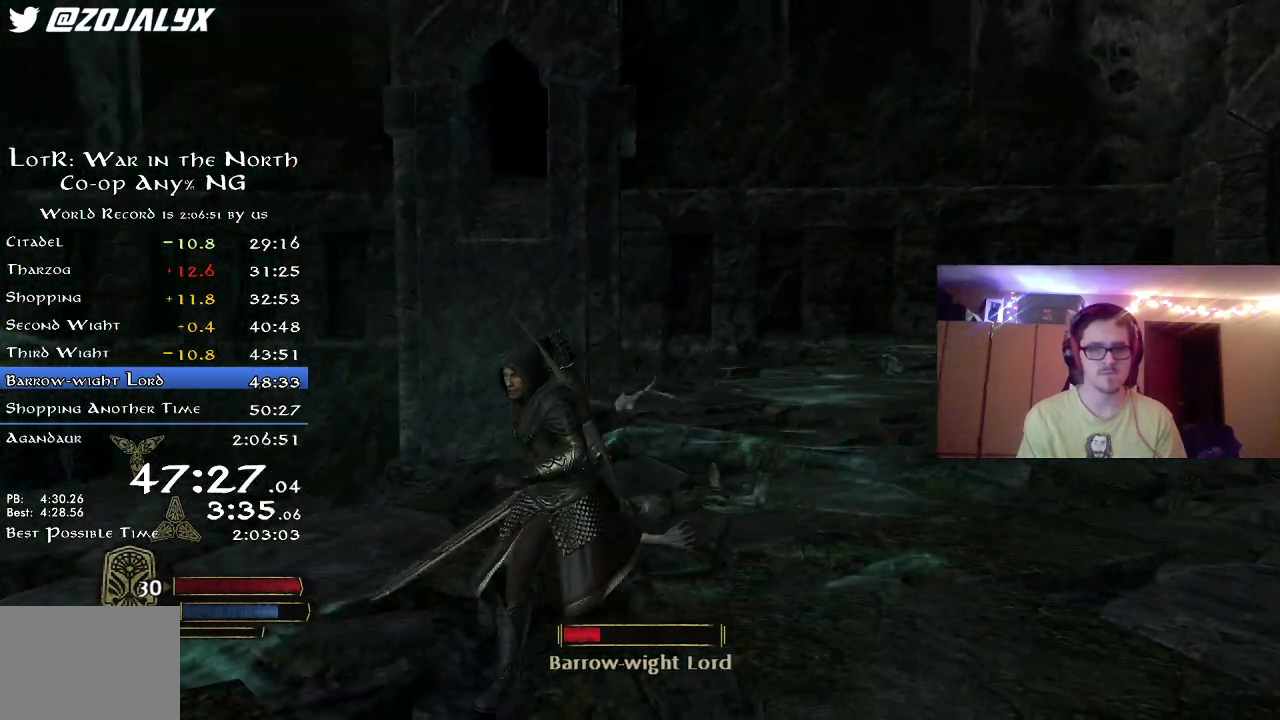
{"dt_ms": 500, "buttons": ["R2"], "left_stick": "up-left", "right_stick": "down-left", "button_events": []}
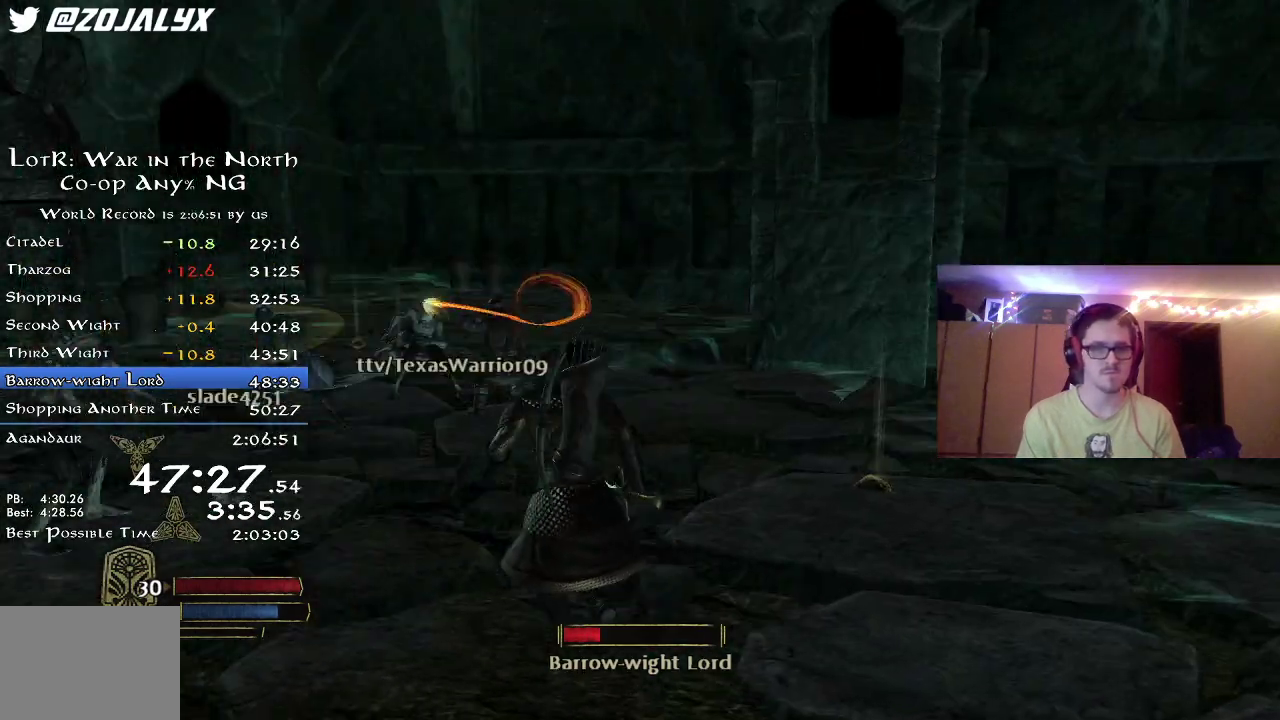
{"dt_ms": 700, "buttons": ["R2"], "left_stick": "right", "right_stick": "center", "button_events": []}
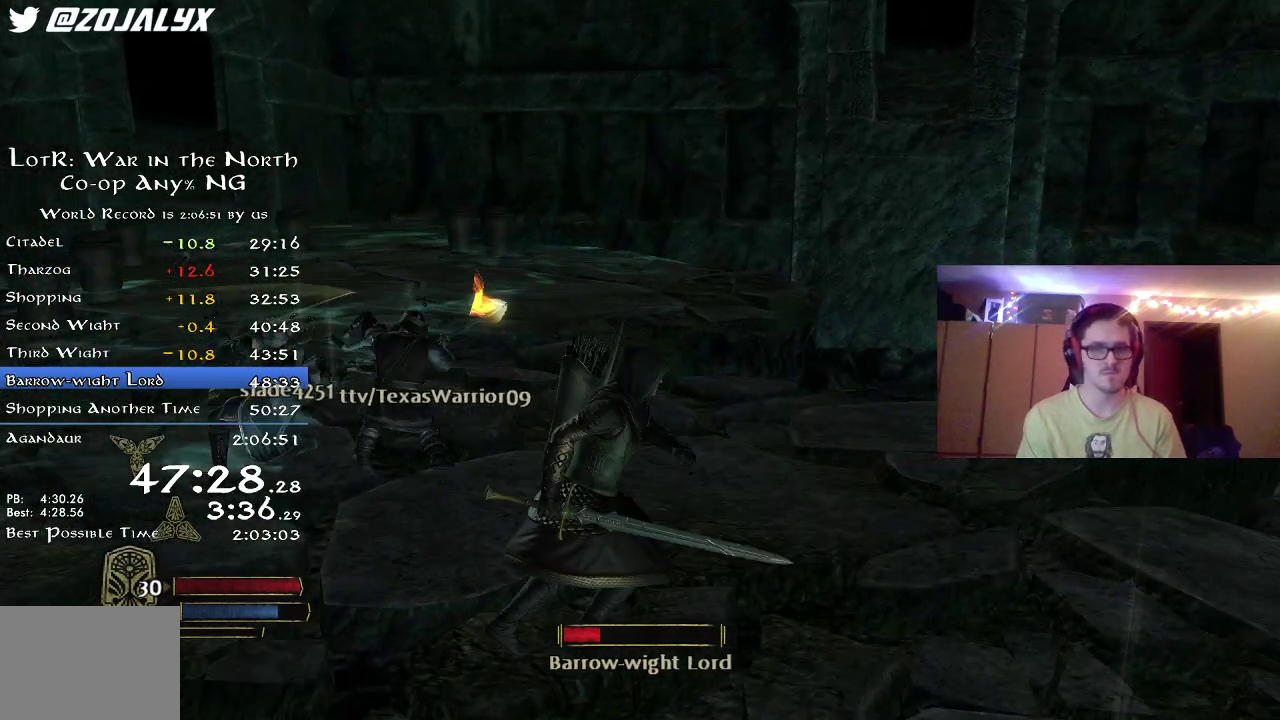
{"dt_ms": 300, "buttons": ["R2"], "left_stick": "left", "right_stick": "left", "button_events": []}
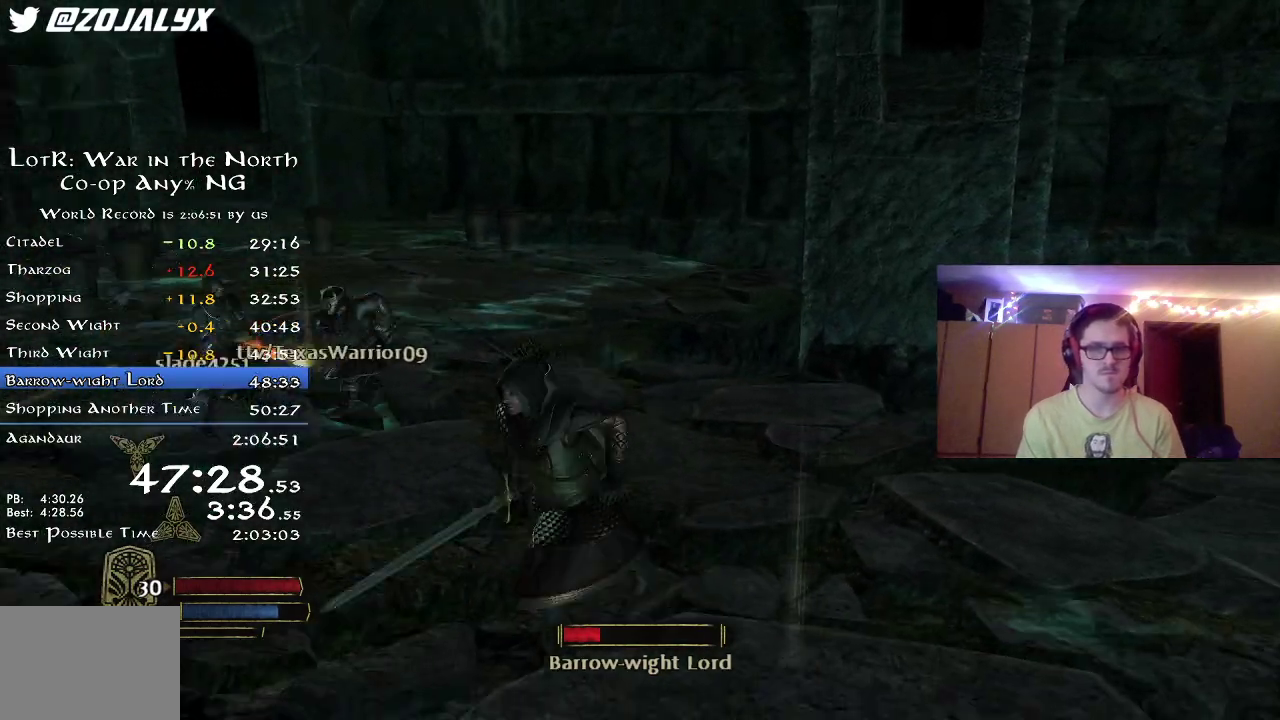
{"dt_ms": 500, "buttons": ["R2"], "left_stick": "left", "right_stick": "center", "button_events": []}
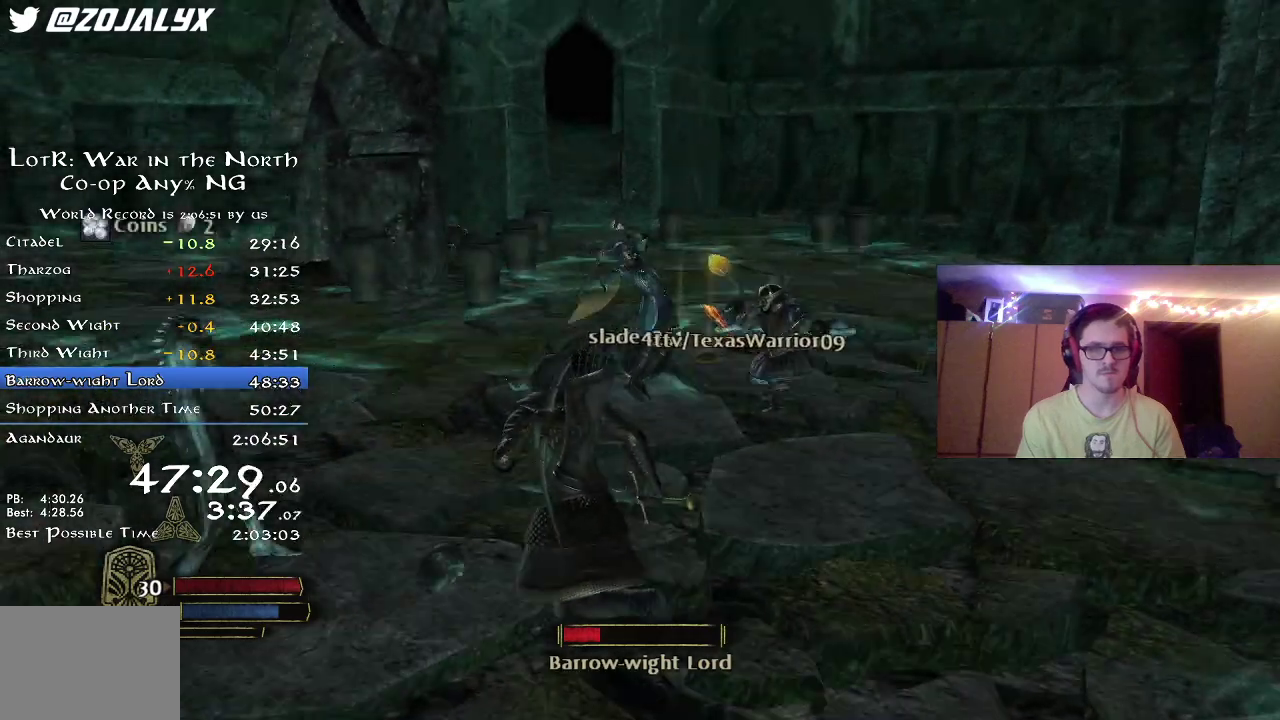
{"dt_ms": 500, "buttons": [], "left_stick": "left", "right_stick": "center", "button_events": [[67, "R2", "up"], [67, "X", "down"], [117, "X", "up"], [200, "X", "down"], [283, "X", "up"], [367, "X", "down"], [450, "X", "up"]]}
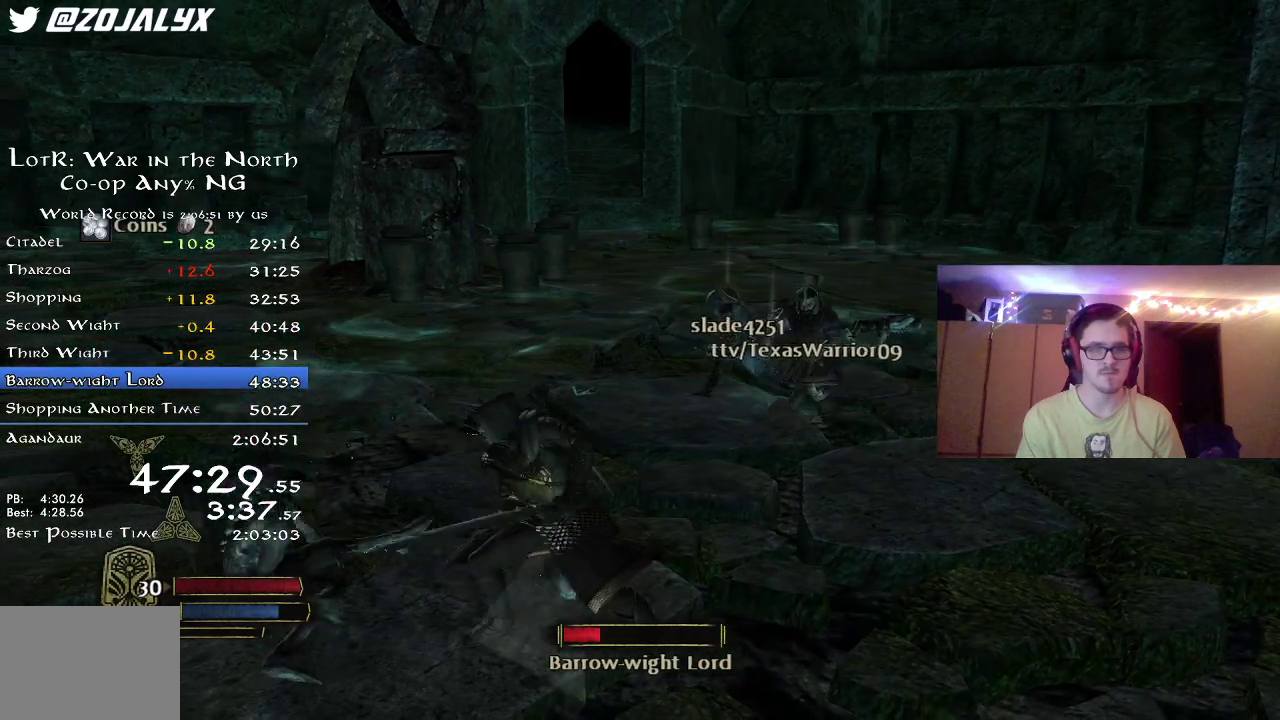
{"dt_ms": 500, "buttons": [], "left_stick": "down-left", "right_stick": "right", "button_events": []}
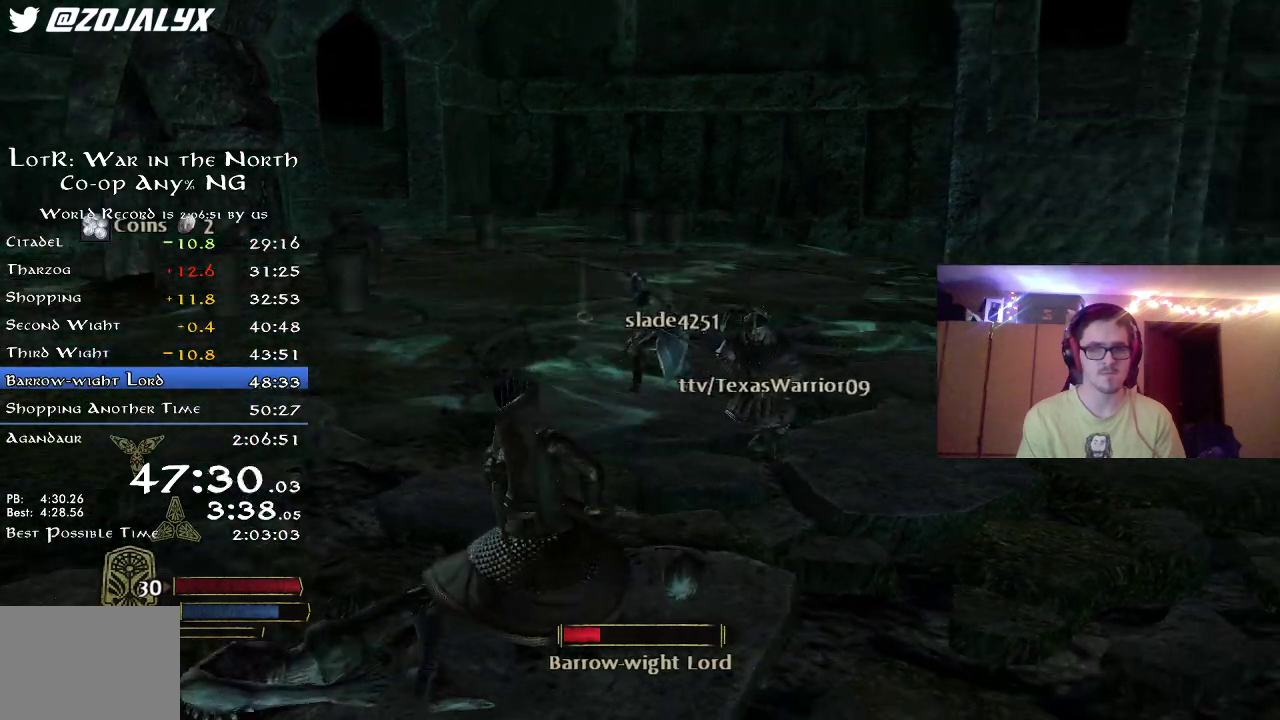
{"dt_ms": 500, "buttons": ["R2"], "left_stick": "up-left", "right_stick": "center", "button_events": [[317, "R2", "down"]]}
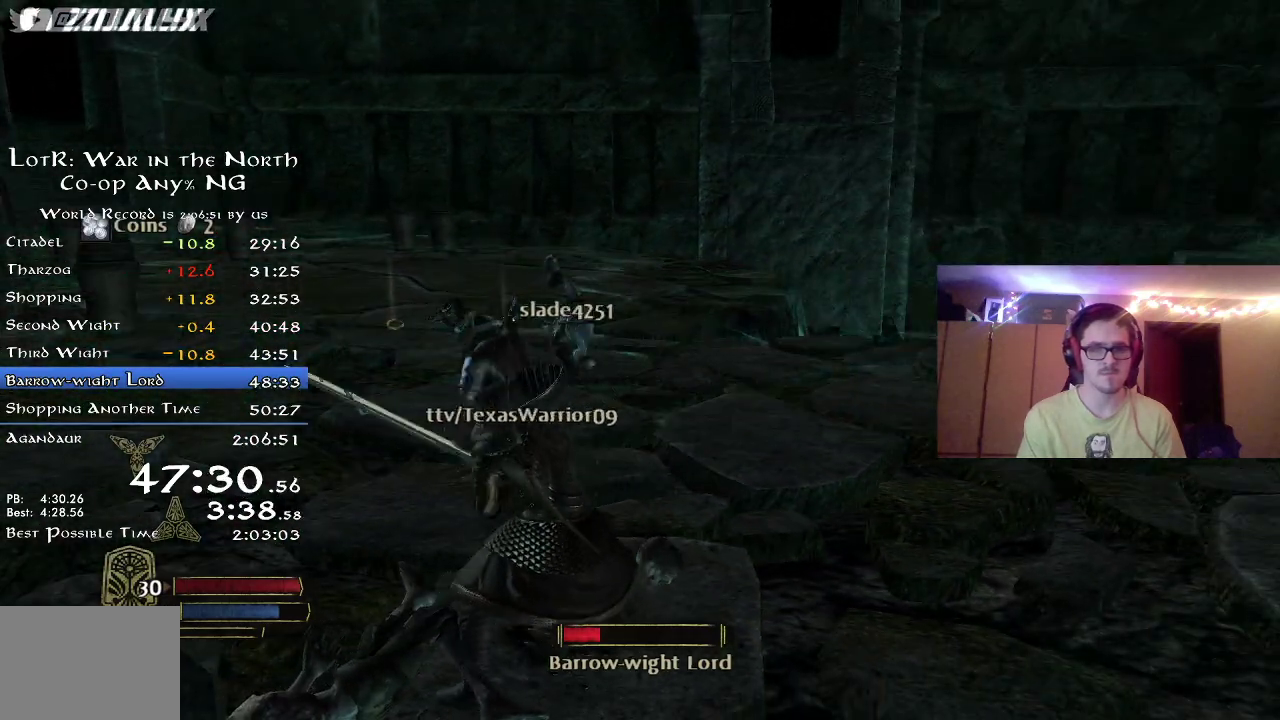
{"dt_ms": 500, "buttons": ["R2"], "left_stick": "up", "right_stick": "center", "button_events": []}